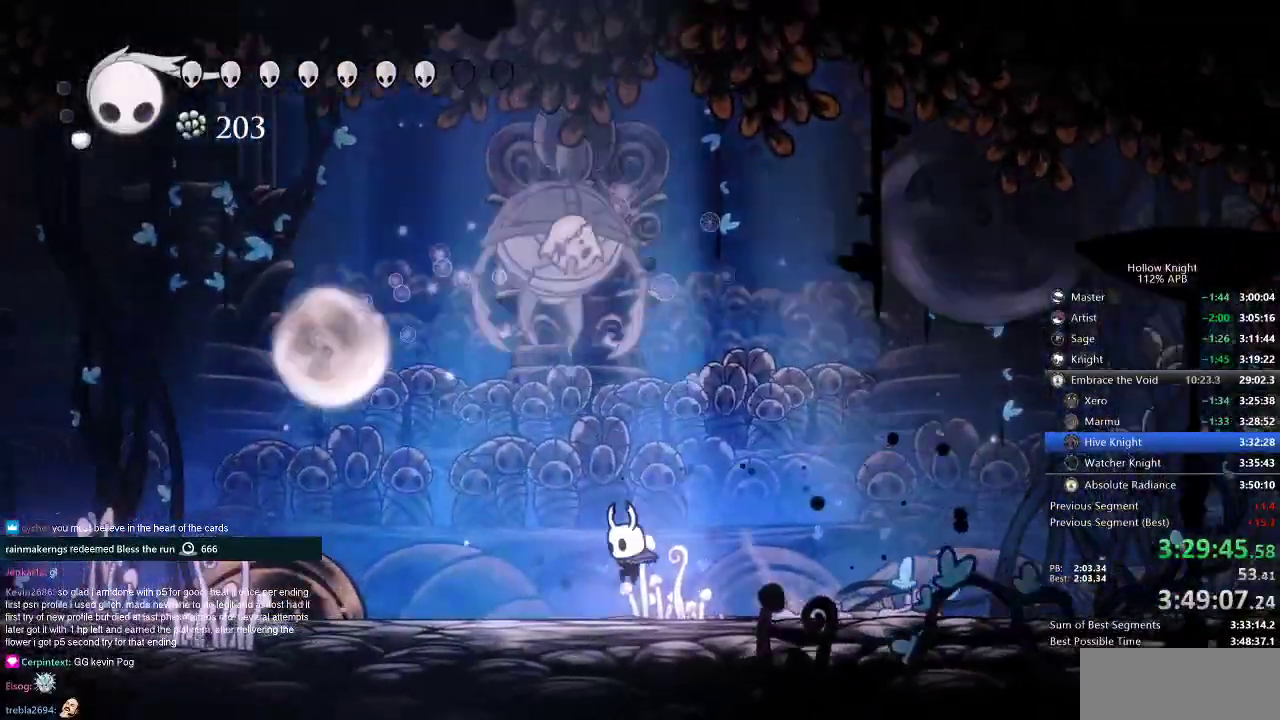
Gameplay with keyboard; each line is a JSON object with the keys held at the frame after it. "events" lists presses ("down") and releases ("up") of "cdash", "dash", "dnail", "down", "heal", "inv", "jump", "left", "nail", "right", "spell" and "up" between this image and that frame as [ms after this image, input, new state], when the widget could be followed in between. No other keys are recorded. Mouse input is not recorded. Key names are as the overlay labels them; some are game actions (e.g. jump) rather than physical keys.
{"keys": ["left", "up"], "events": [[117, "jump", "down"], [267, "nail", "down"], [317, "jump", "up"], [367, "nail", "up"]]}
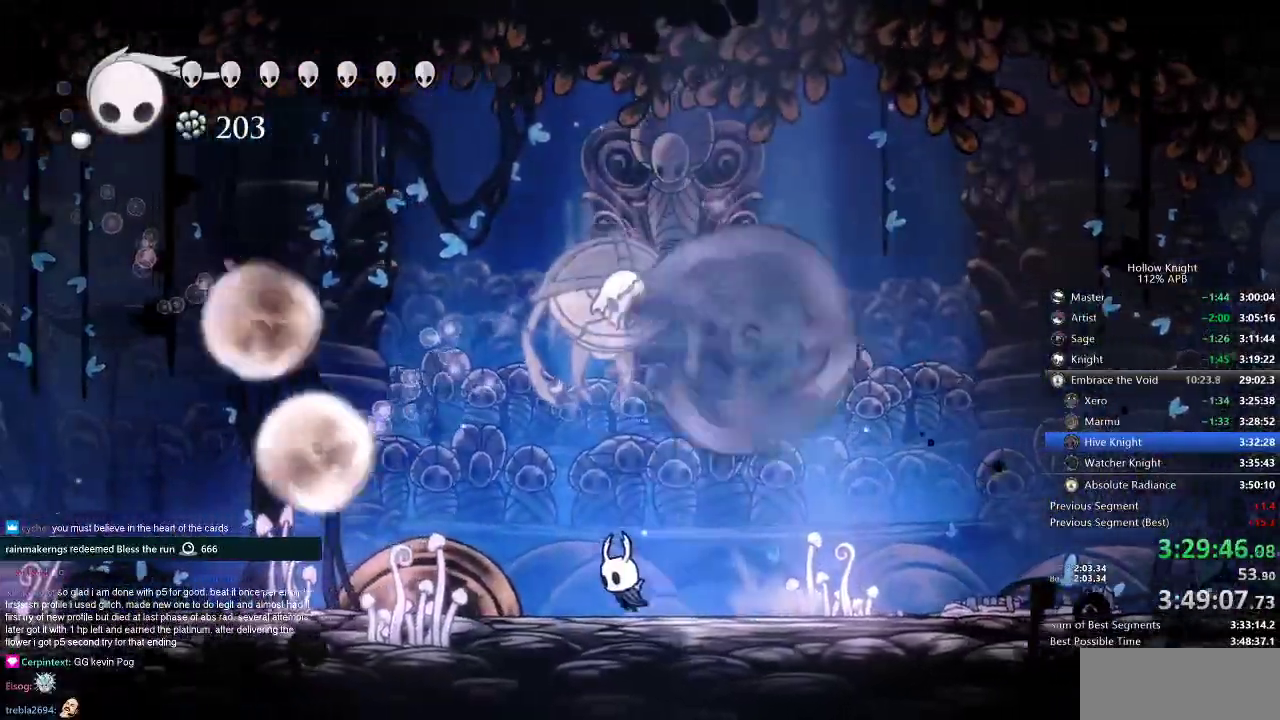
{"keys": ["right"], "events": [[133, "nail", "down"], [233, "nail", "up"], [317, "dash", "down"], [367, "left", "up"], [367, "right", "down"], [367, "up", "up"], [467, "dash", "up"]]}
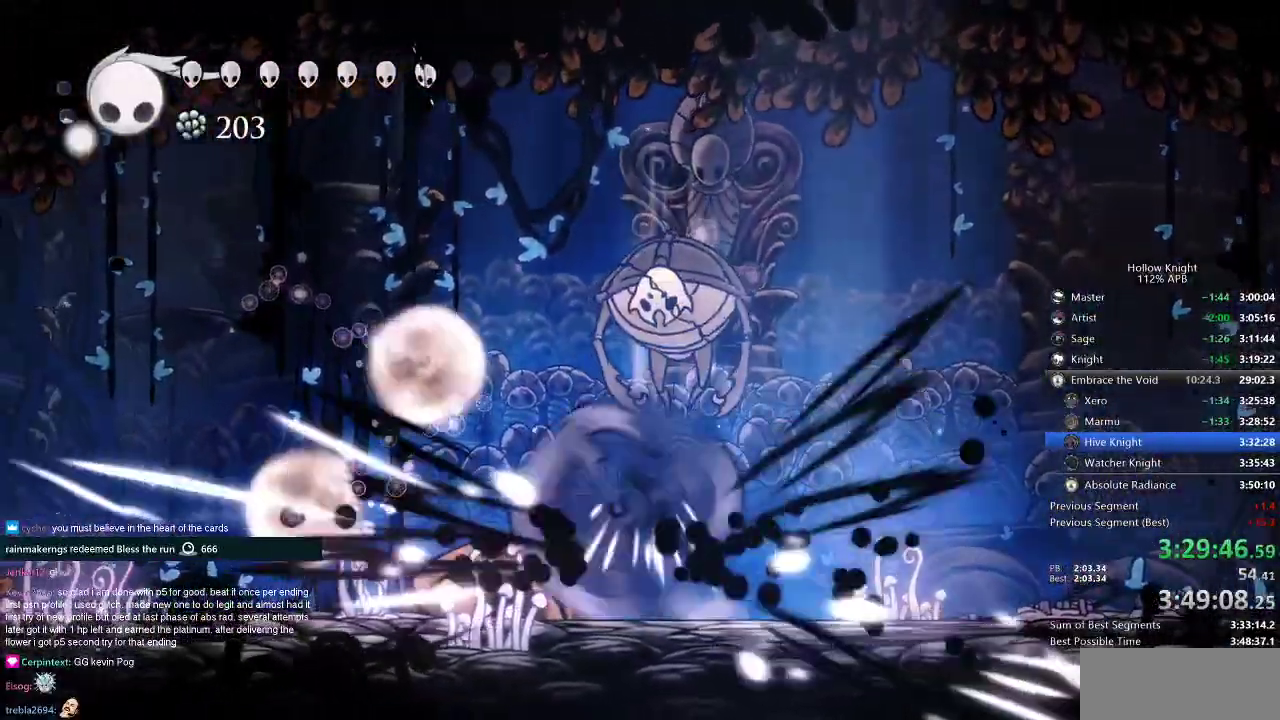
{"keys": ["right", "up"], "events": [[17, "right", "up"], [100, "right", "down"], [167, "right", "up"], [251, "right", "down"], [401, "up", "down"]]}
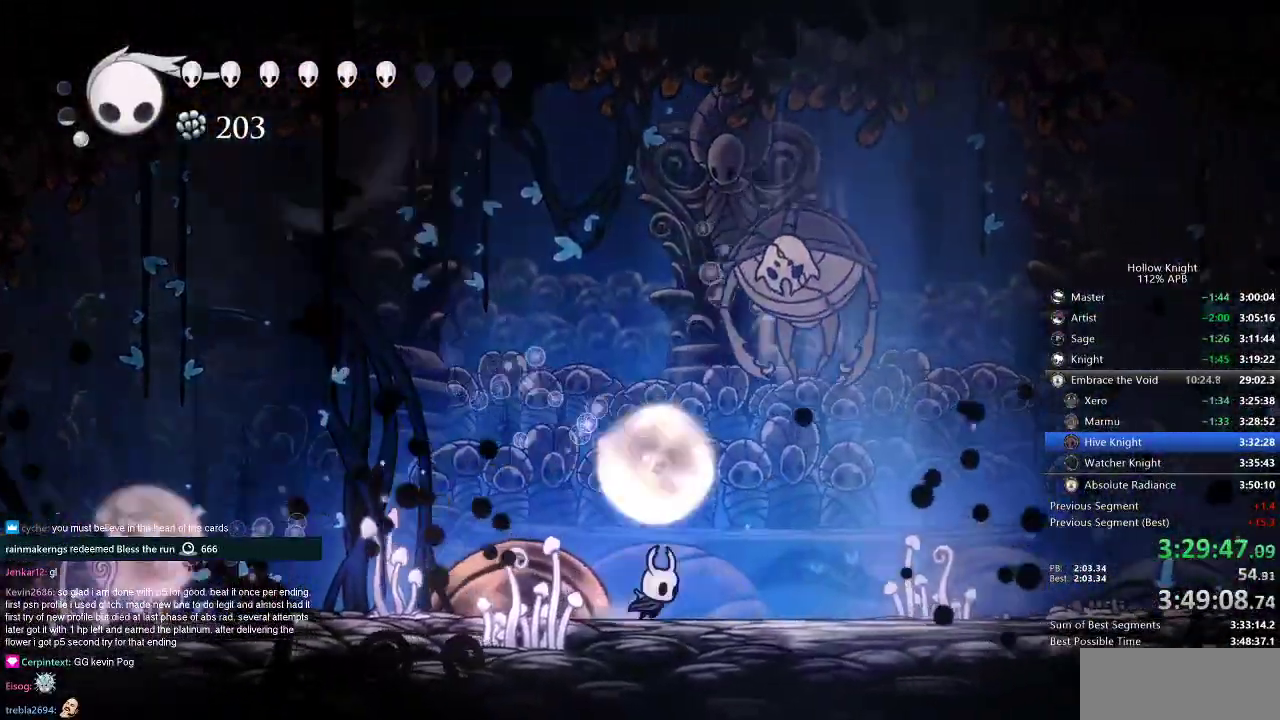
{"keys": ["left", "up"], "events": [[133, "jump", "down"], [317, "nail", "down"], [367, "jump", "up"], [417, "nail", "up"], [500, "left", "down"], [500, "right", "up"]]}
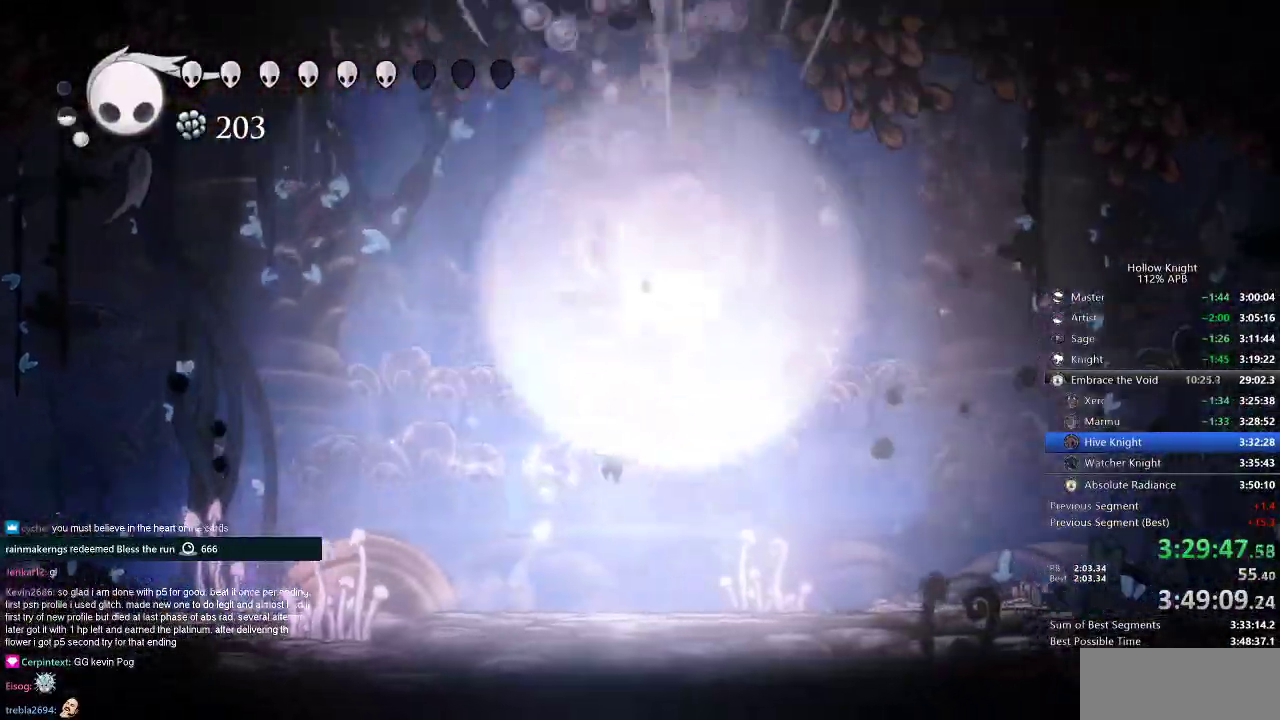
{"keys": ["heal"], "events": [[217, "left", "up"], [217, "right", "down"], [217, "up", "up"], [401, "right", "up"], [467, "heal", "down"]]}
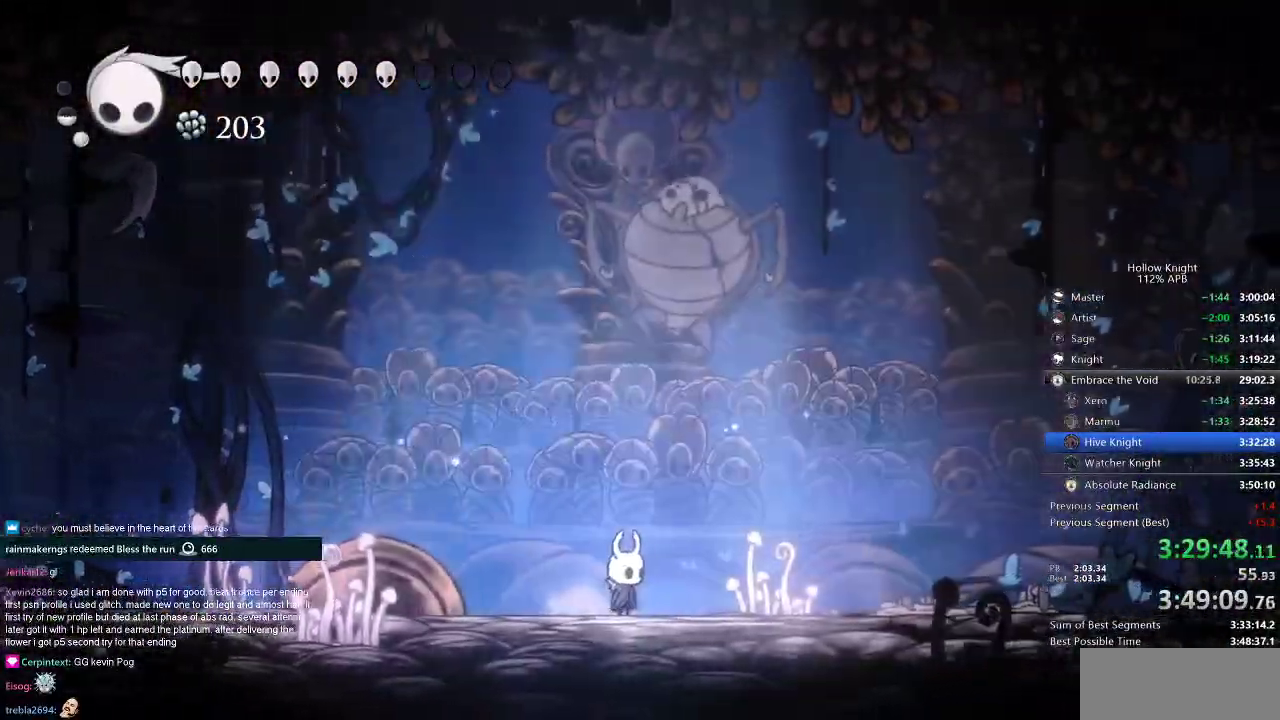
{"keys": ["heal"], "events": []}
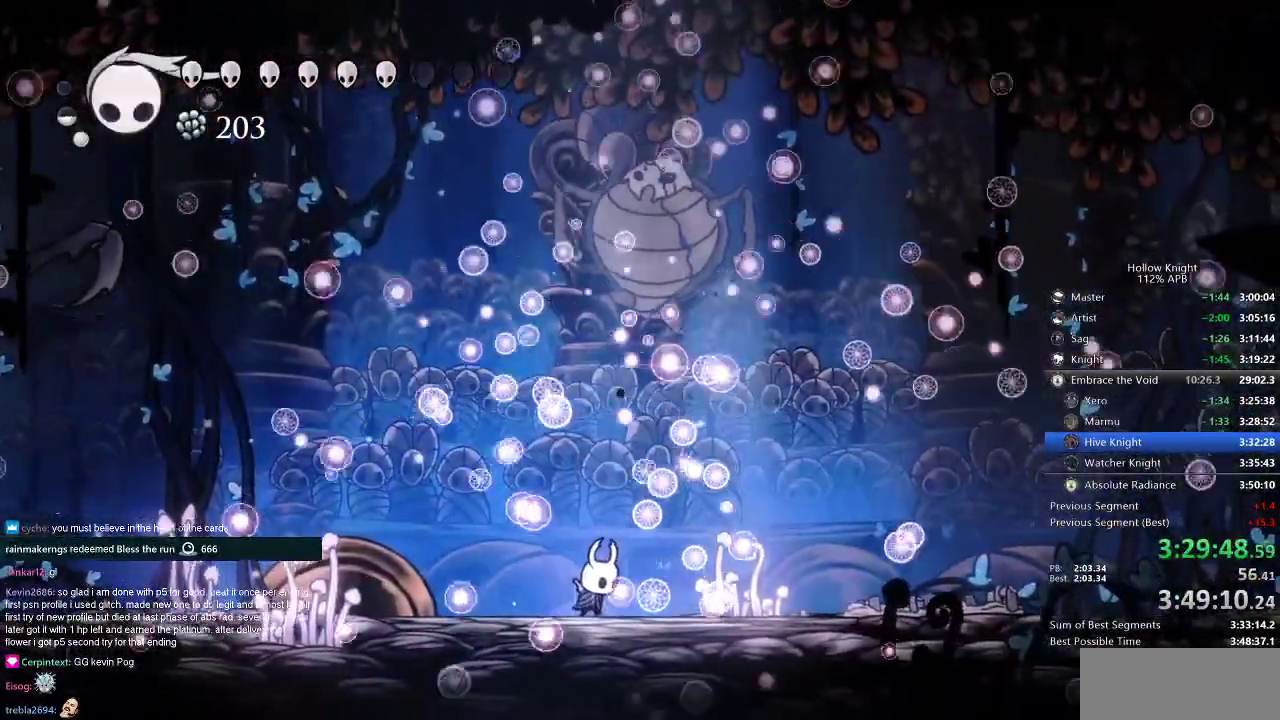
{"keys": ["heal"], "events": []}
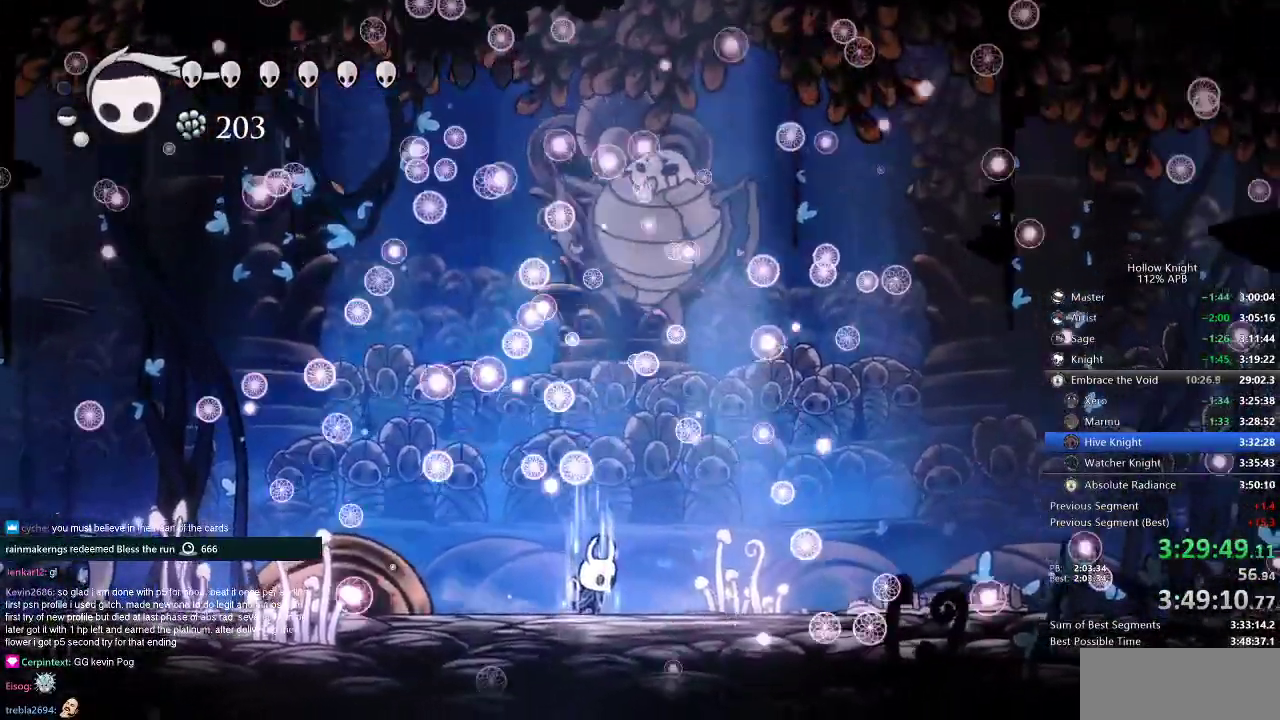
{"keys": ["heal"], "events": []}
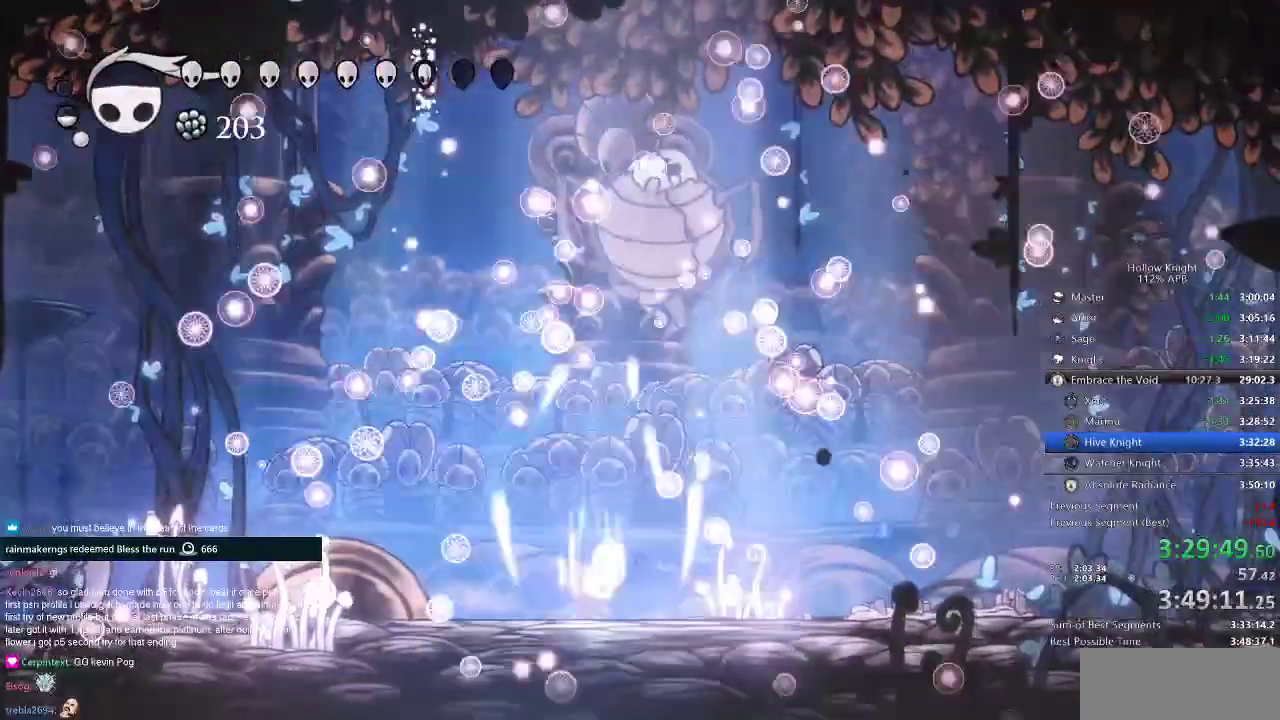
{"keys": ["heal"], "events": []}
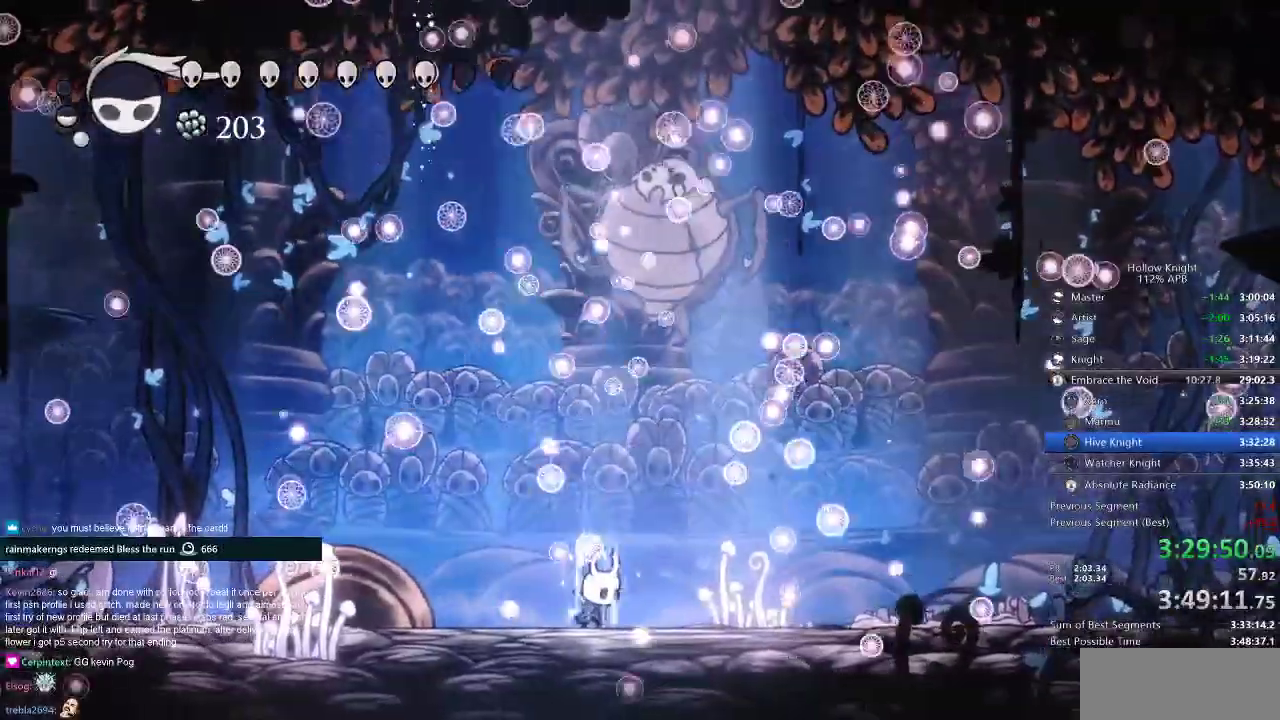
{"keys": ["heal"], "events": []}
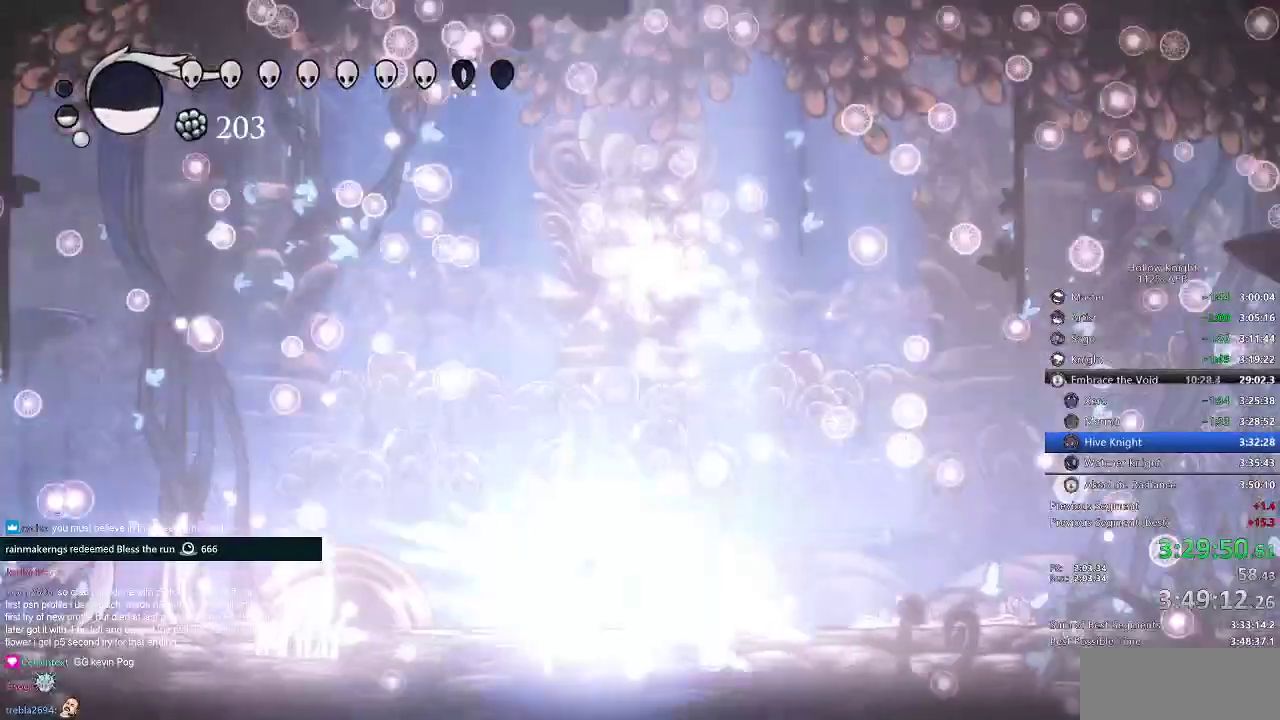
{"keys": ["heal"], "events": []}
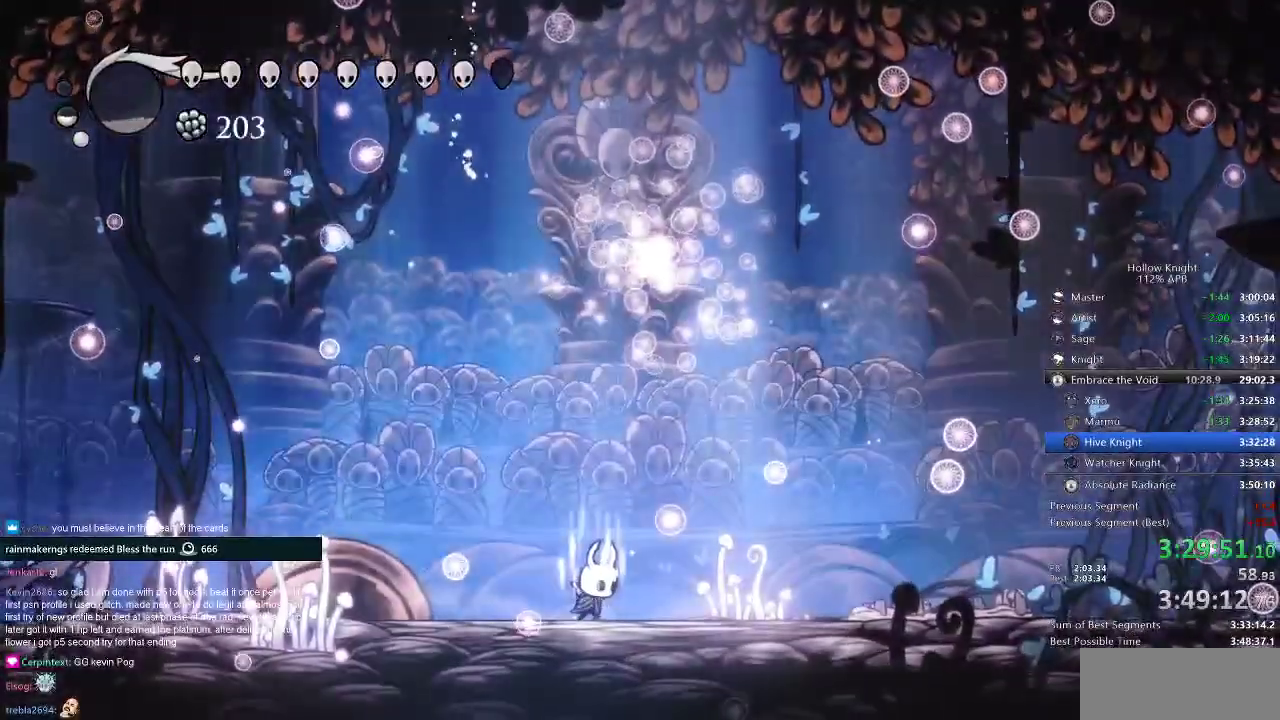
{"keys": ["heal"], "events": []}
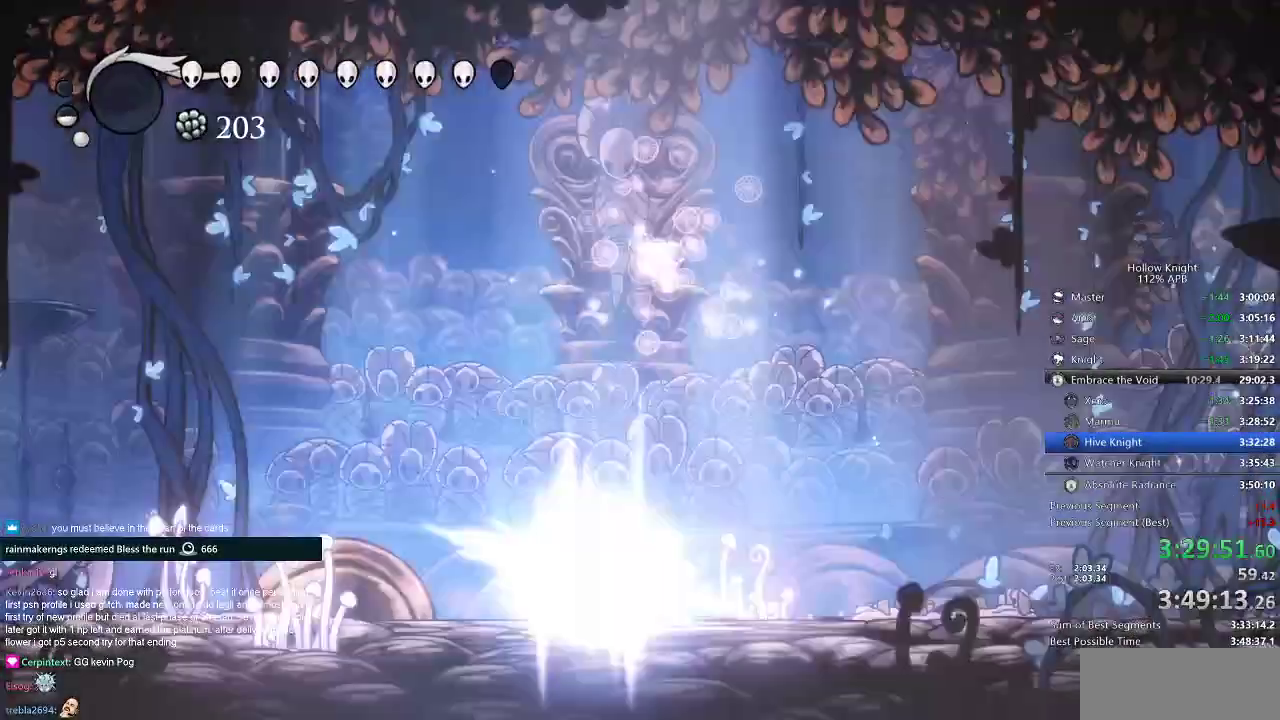
{"keys": [], "events": [[334, "heal", "up"]]}
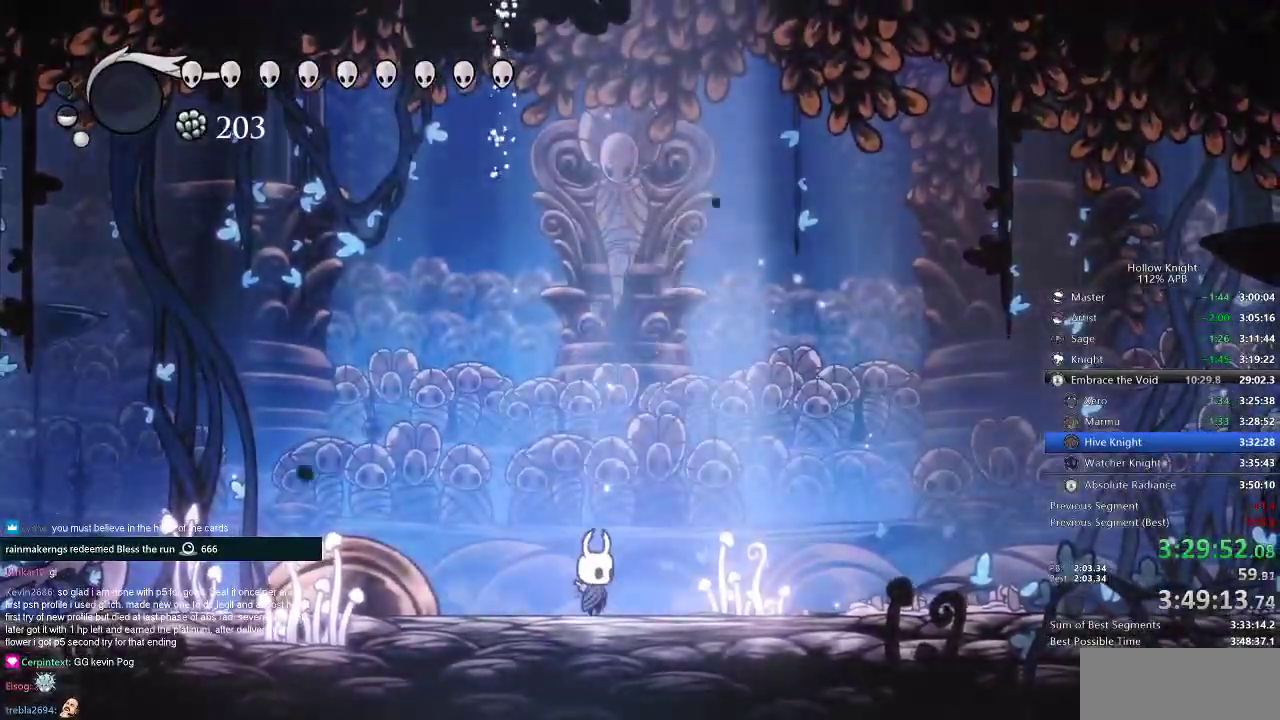
{"keys": [], "events": []}
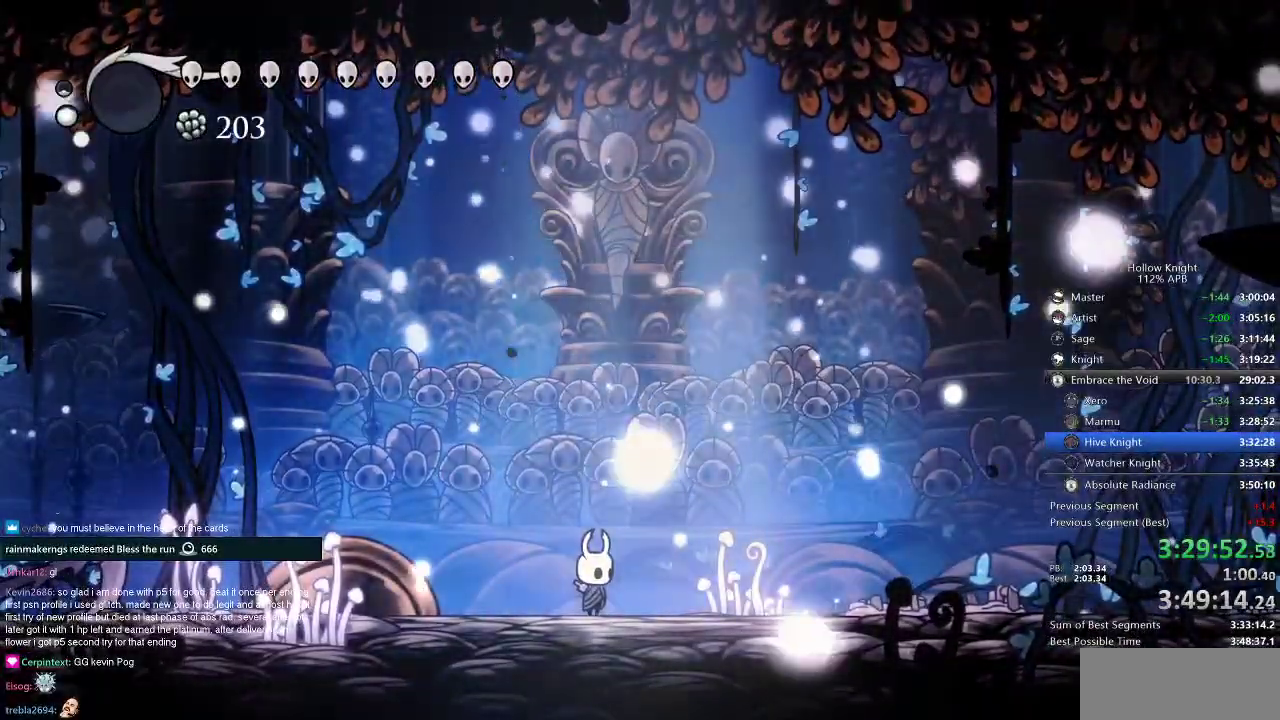
{"keys": [], "events": []}
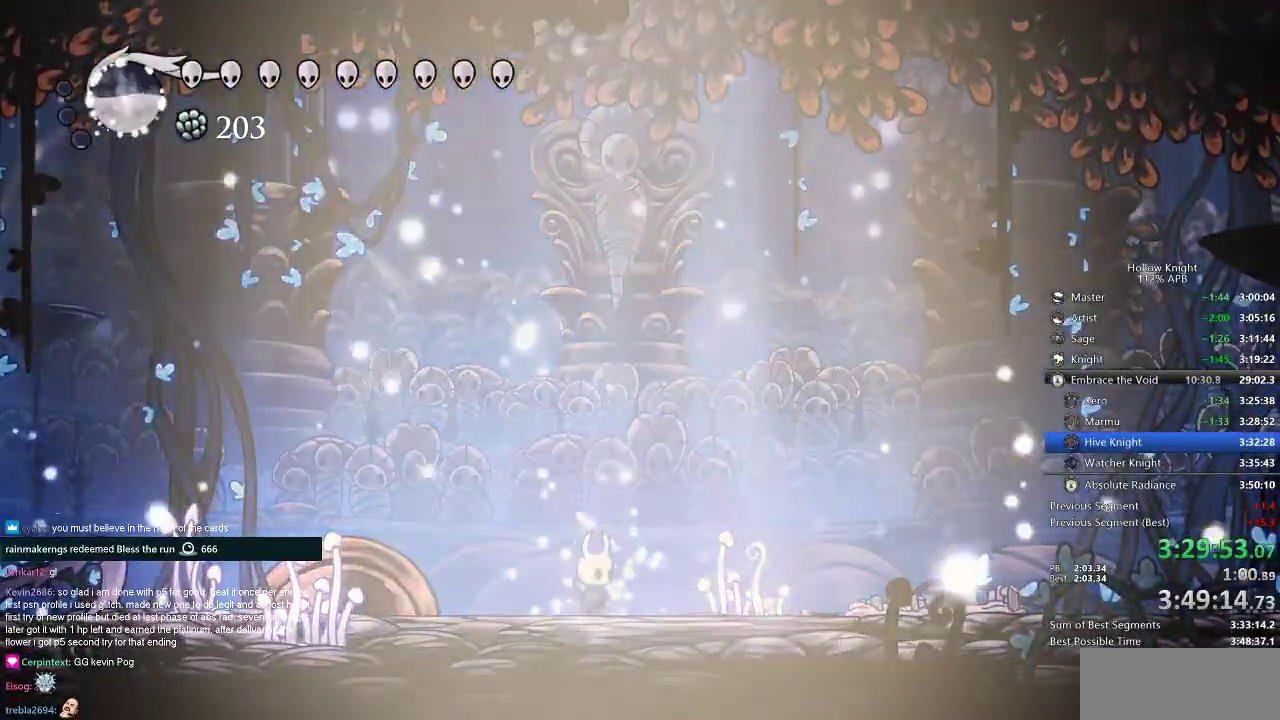
{"keys": [], "events": []}
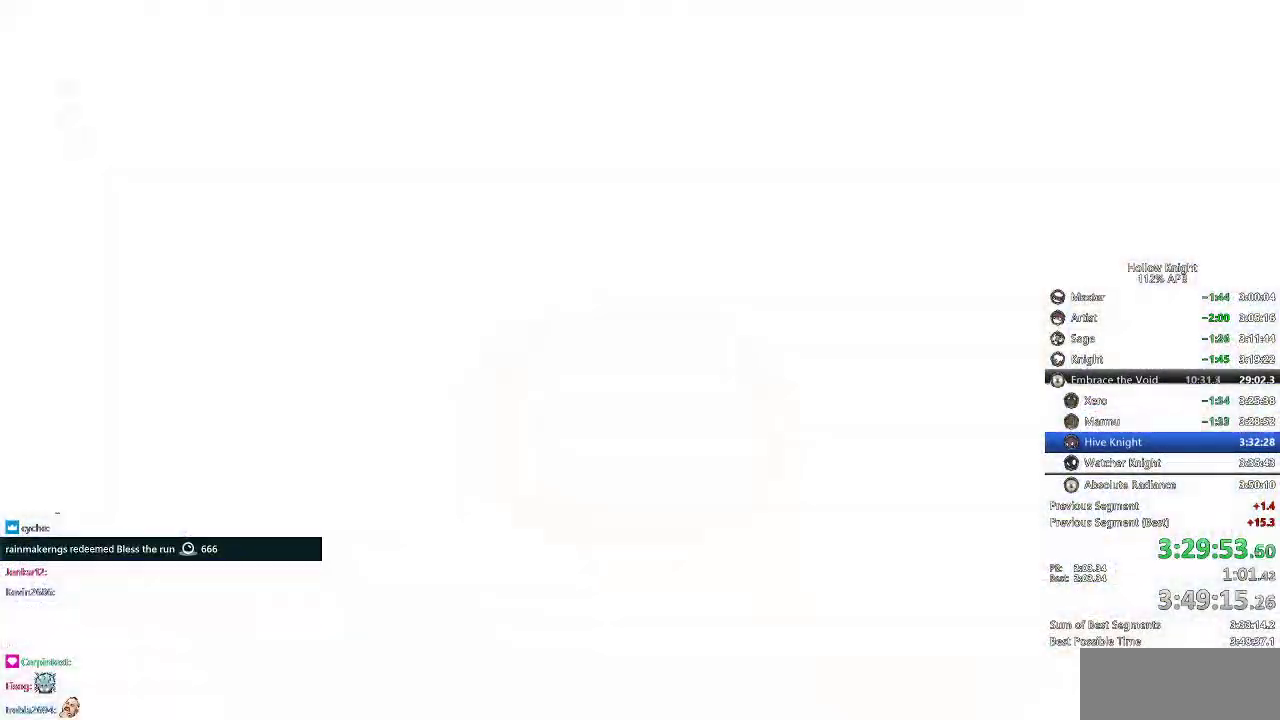
{"keys": [], "events": []}
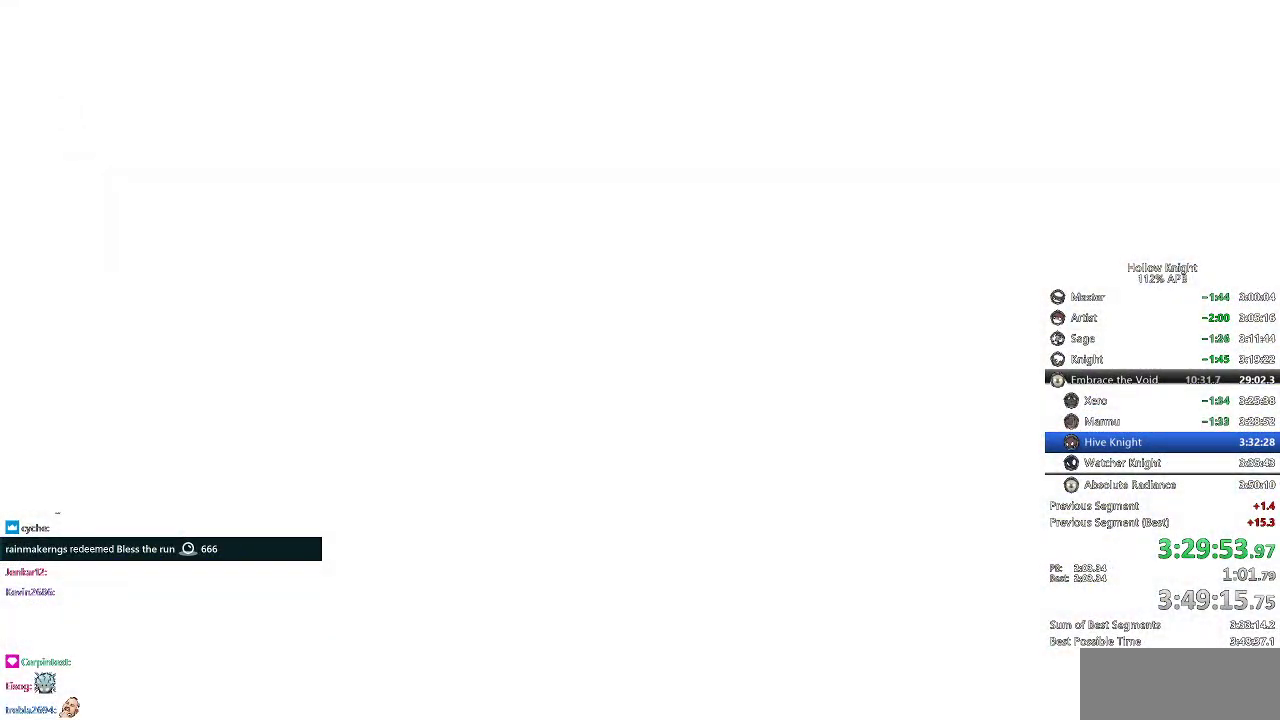
{"keys": [], "events": []}
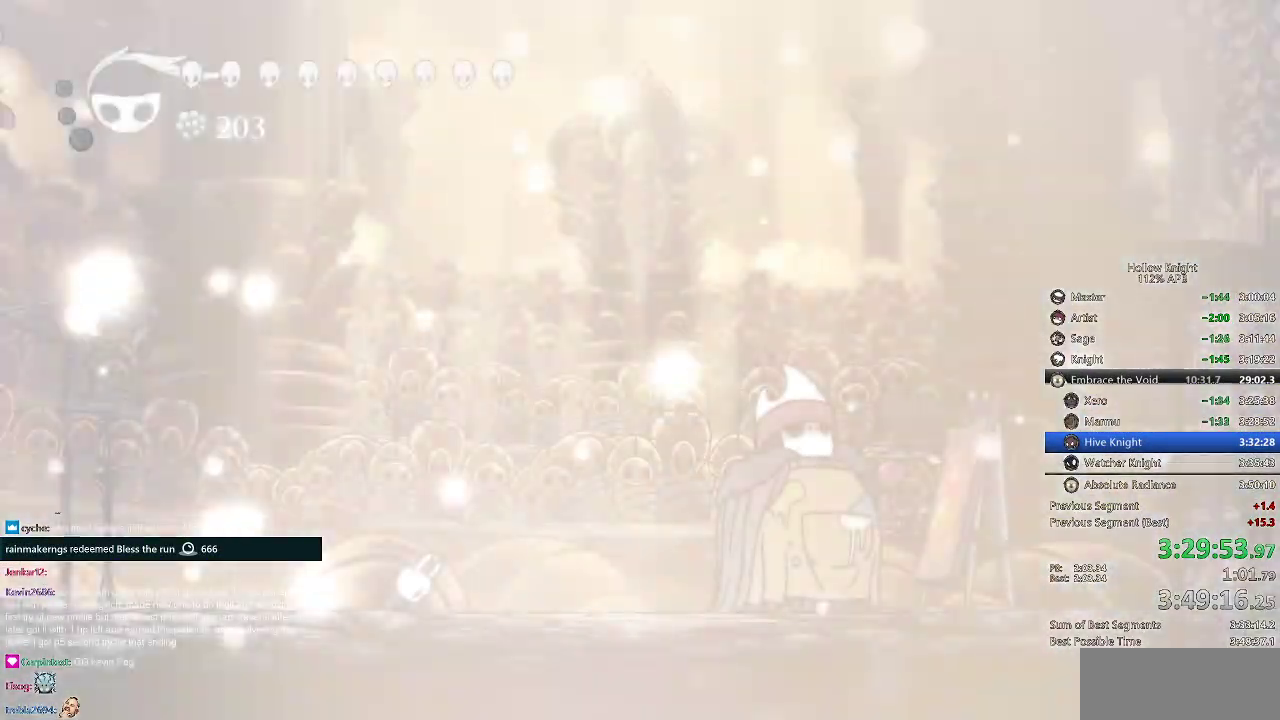
{"keys": ["right"], "events": [[167, "right", "down"], [217, "right", "up"], [317, "right", "down"], [451, "right", "up"], [484, "right", "down"]]}
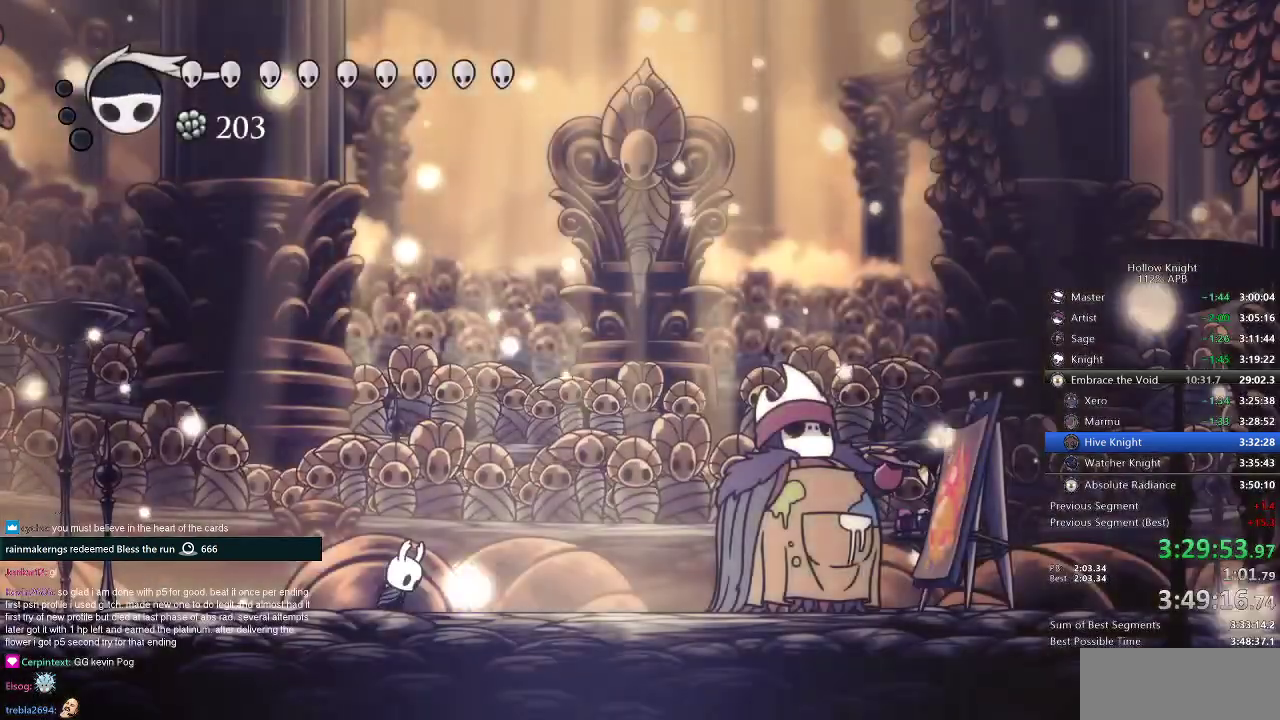
{"keys": ["right"], "events": [[83, "right", "up"], [283, "right", "down"], [367, "dash", "down"], [467, "dash", "up"]]}
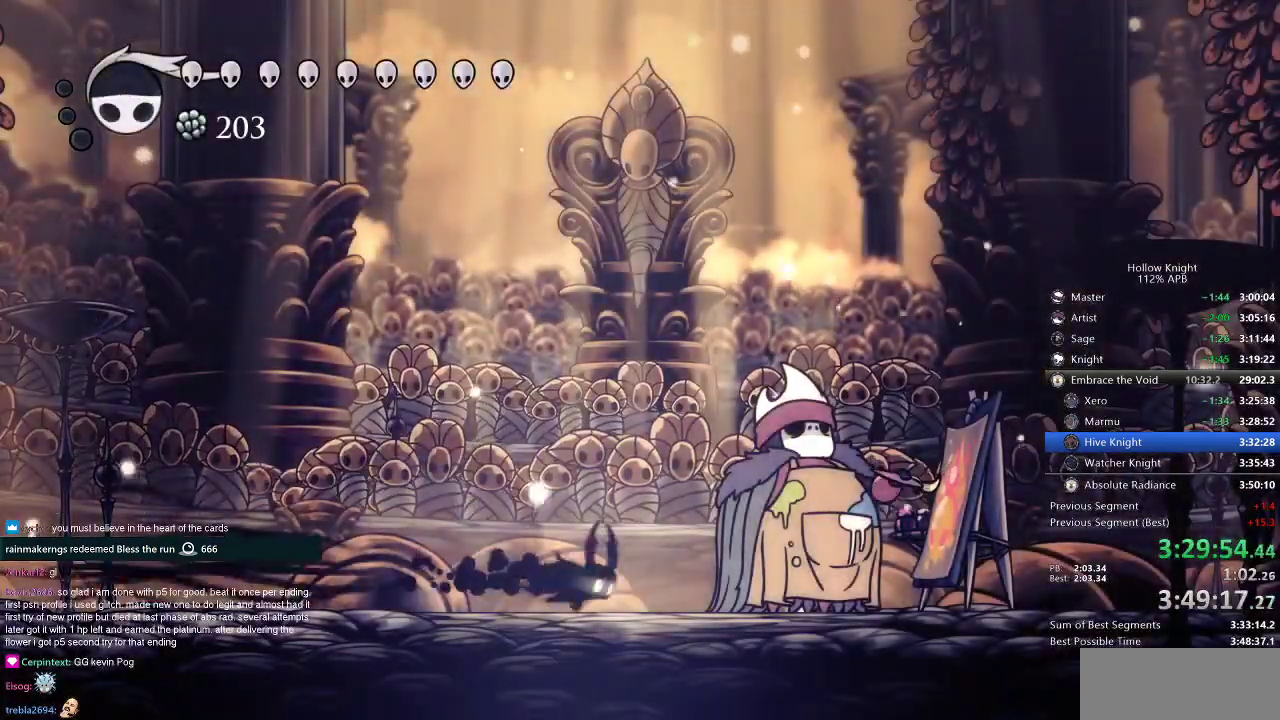
{"keys": [], "events": [[167, "right", "up"], [367, "left", "down"], [501, "left", "up"]]}
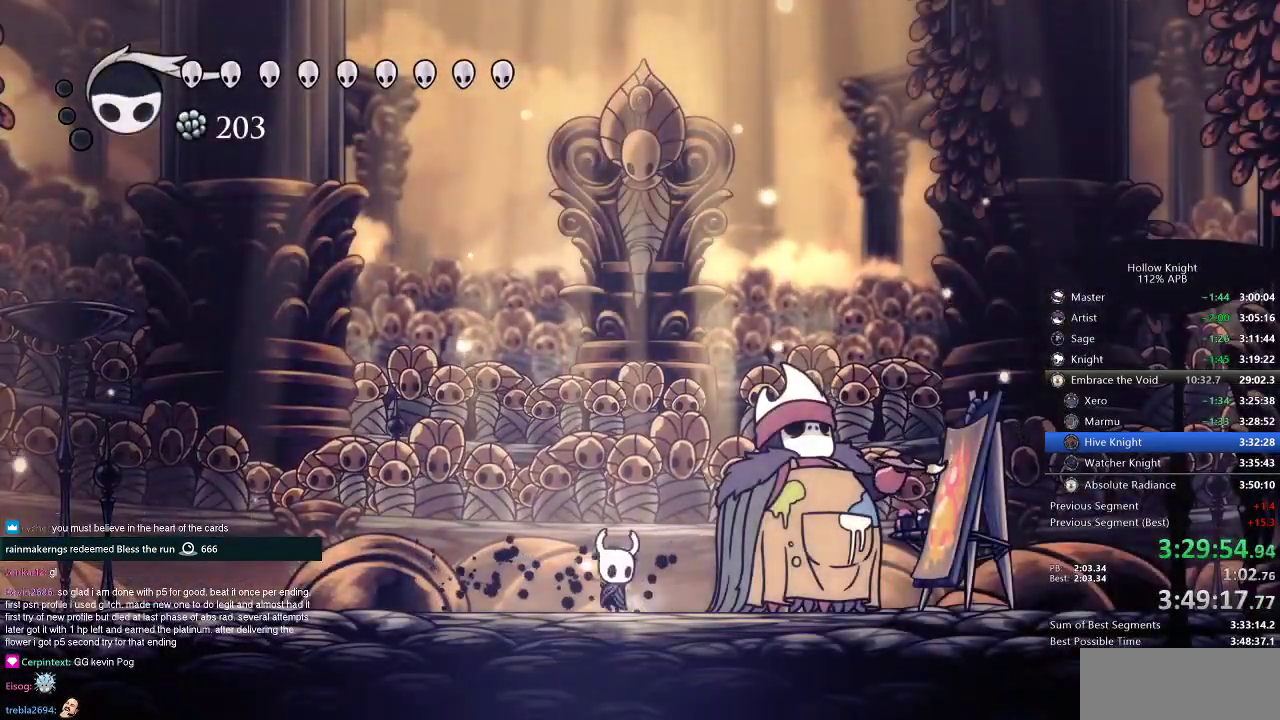
{"keys": [], "events": [[33, "right", "down"], [150, "right", "up"], [350, "right", "down"], [400, "right", "up"]]}
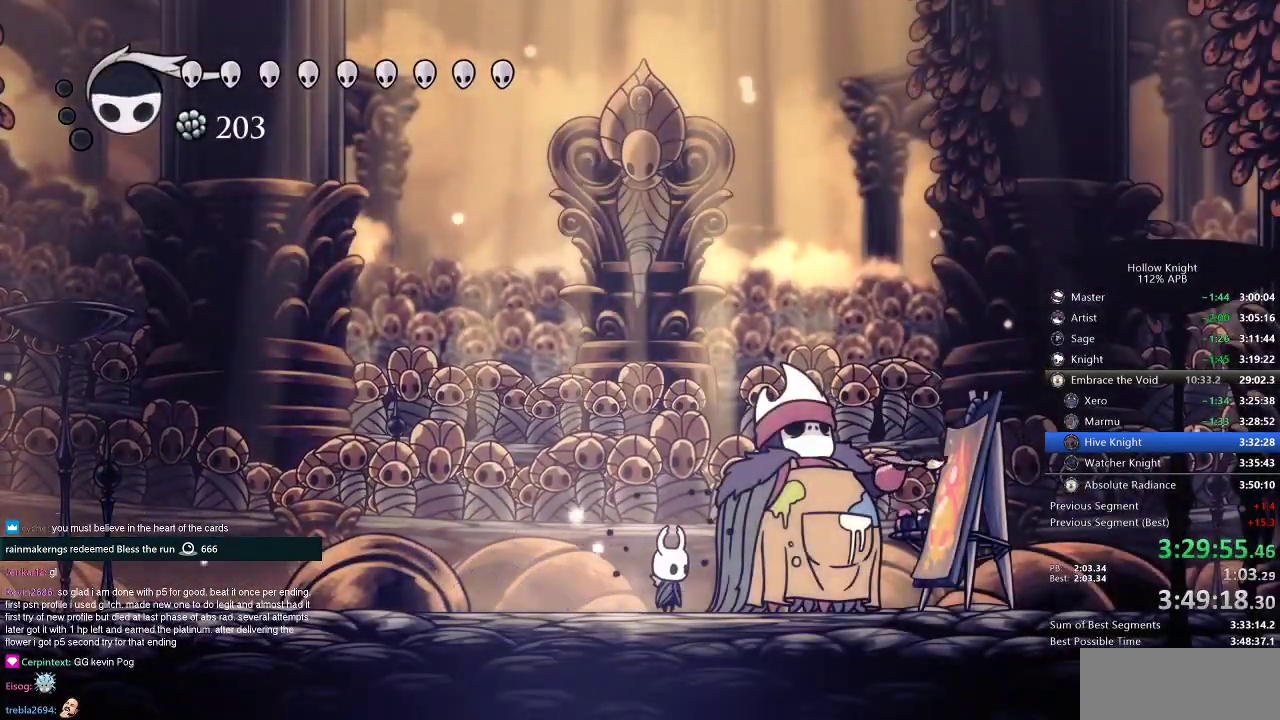
{"keys": ["nail"], "events": [[217, "nail", "down"], [301, "nail", "up"], [501, "nail", "down"]]}
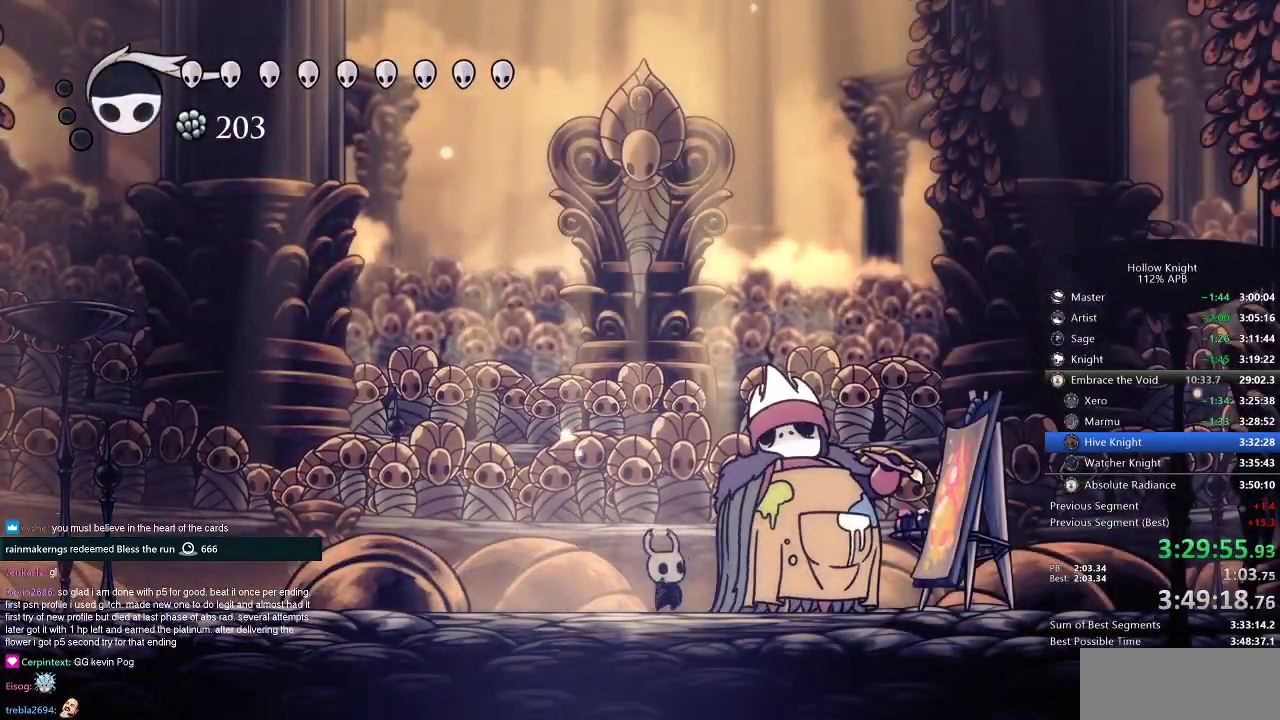
{"keys": [], "events": [[83, "nail", "up"], [333, "nail", "down"], [400, "nail", "up"]]}
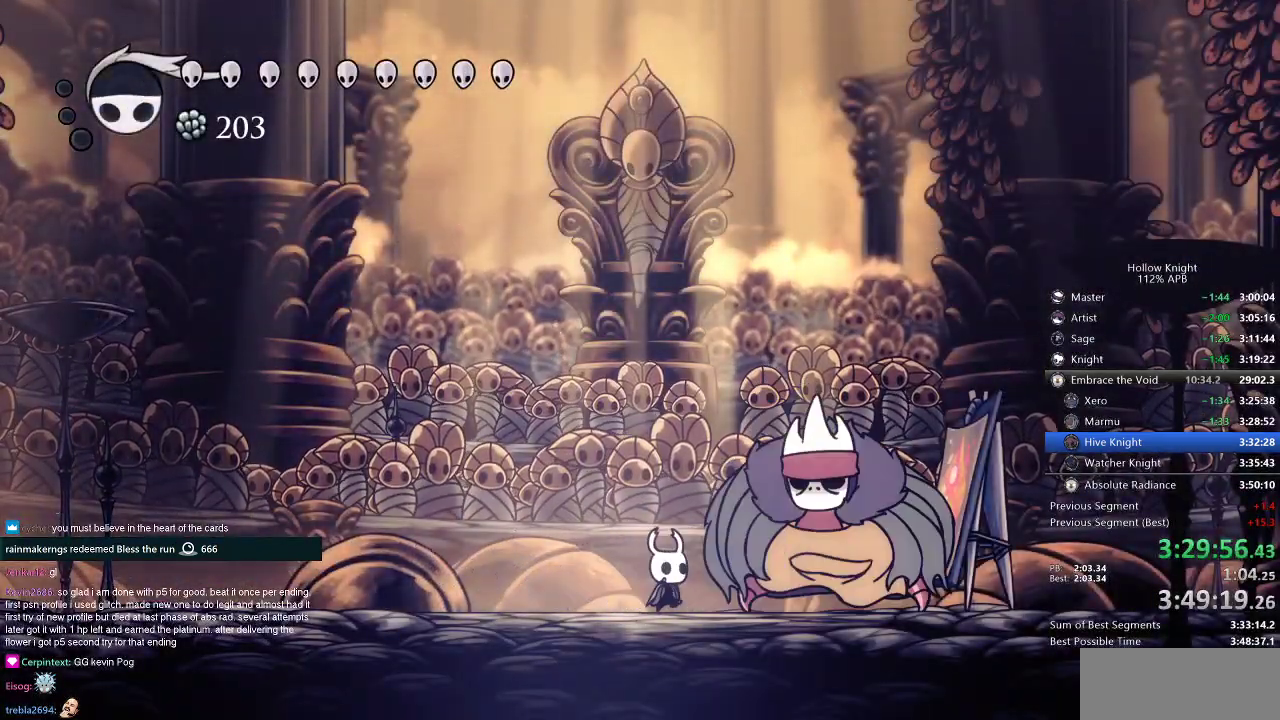
{"keys": ["spell"], "events": [[134, "nail", "down"], [167, "nail", "up"], [467, "spell", "down"]]}
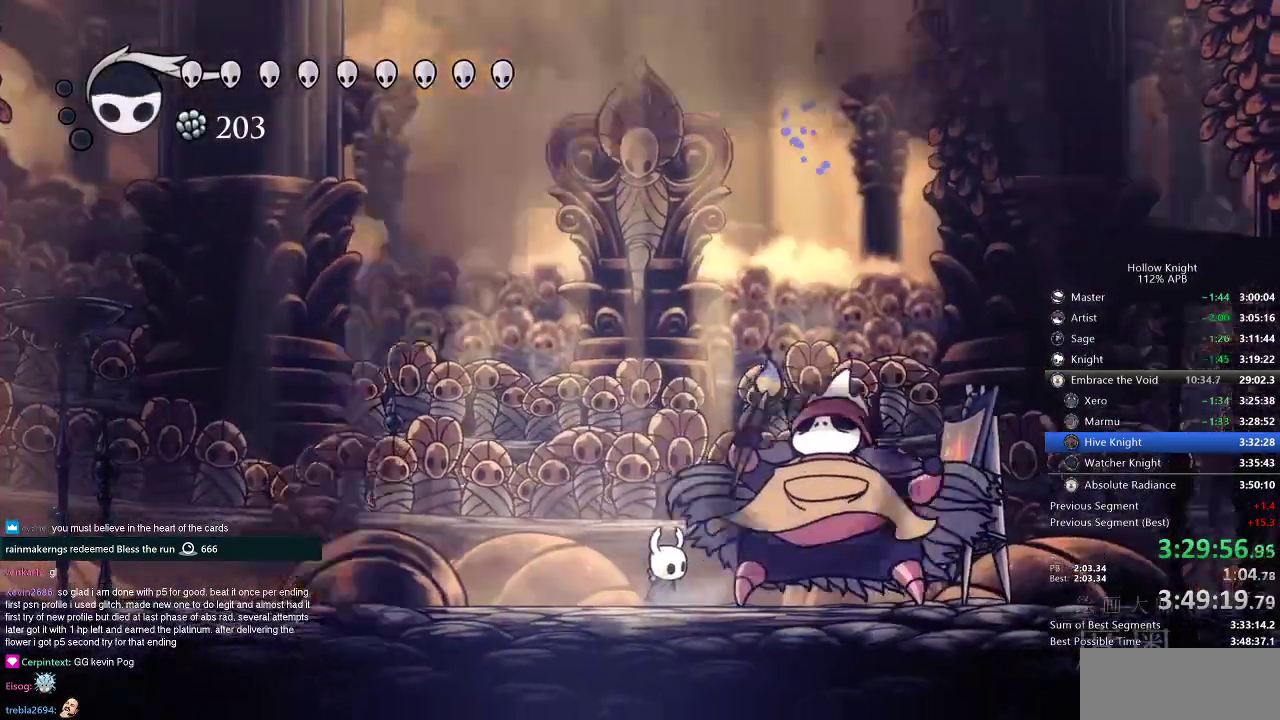
{"keys": ["spell"], "events": [[33, "spell", "up"], [167, "spell", "down"], [267, "spell", "up"], [367, "spell", "down"], [434, "spell", "up"], [484, "spell", "down"]]}
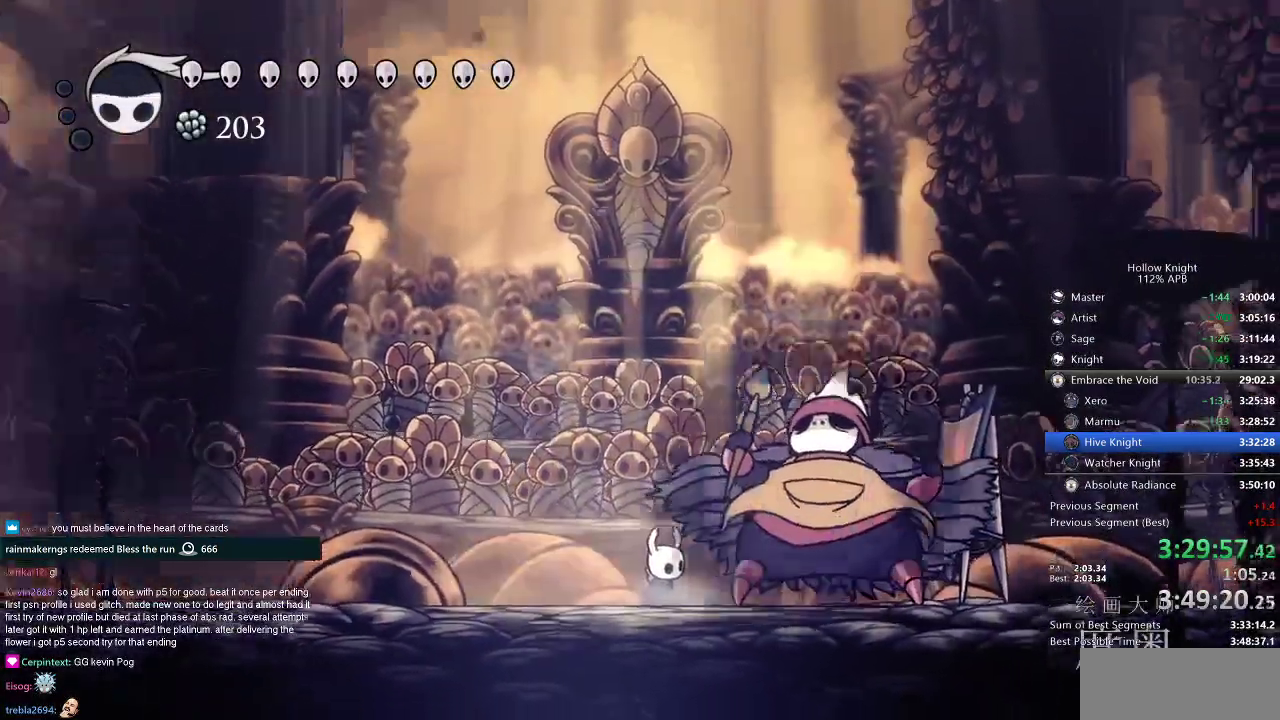
{"keys": ["spell"], "events": [[84, "spell", "up"], [150, "spell", "down"], [251, "spell", "up"], [267, "spell", "down"], [351, "spell", "up"], [417, "spell", "down"]]}
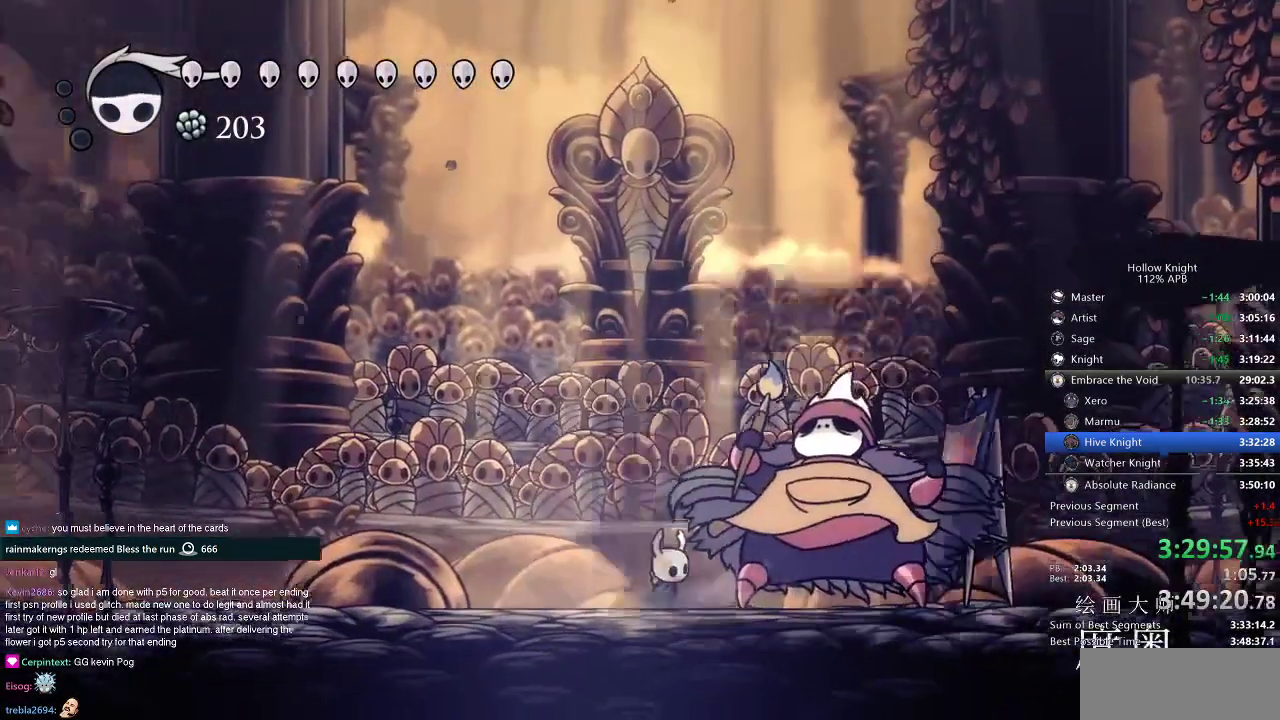
{"keys": ["spell"], "events": [[16, "spell", "up"], [167, "spell", "down"], [200, "spell", "up"], [267, "spell", "down"], [300, "spell", "up"], [400, "spell", "down"], [434, "spell", "up"], [500, "spell", "down"]]}
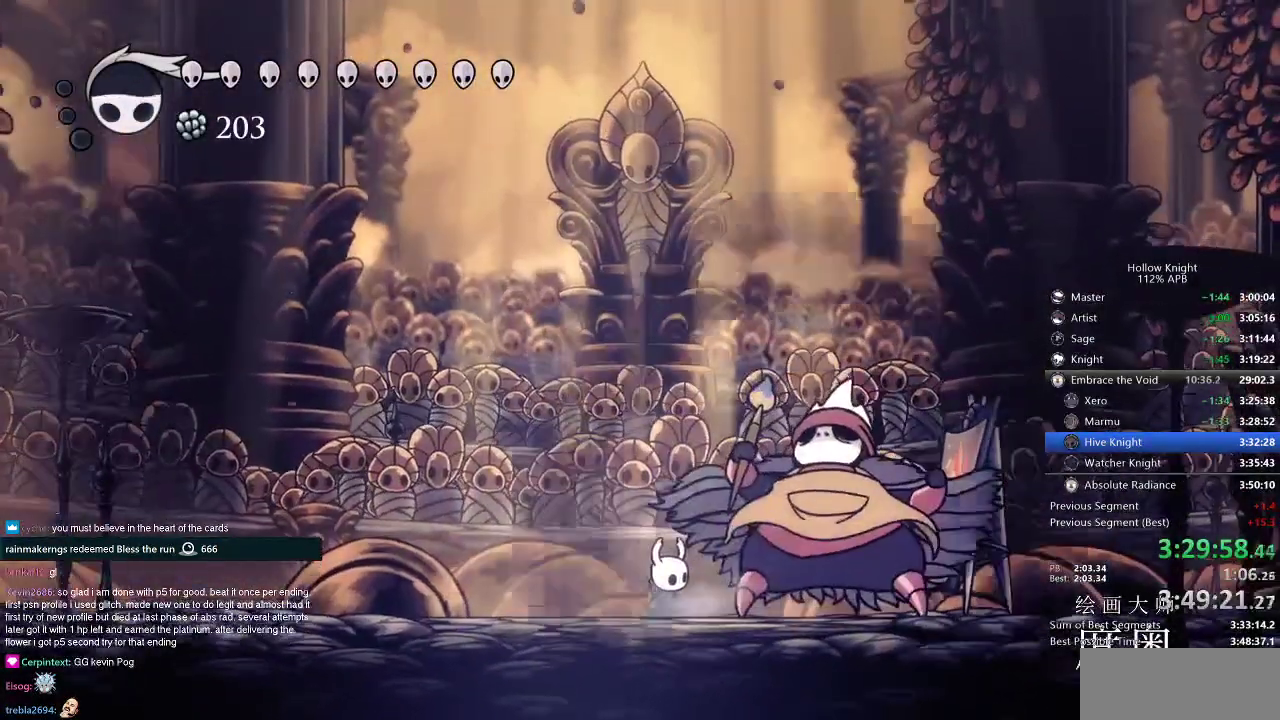
{"keys": [], "events": [[34, "spell", "up"], [100, "spell", "down"], [117, "spell", "up"], [217, "spell", "down"], [267, "spell", "up"], [317, "spell", "down"], [367, "spell", "up"], [401, "spell", "down"], [501, "spell", "up"]]}
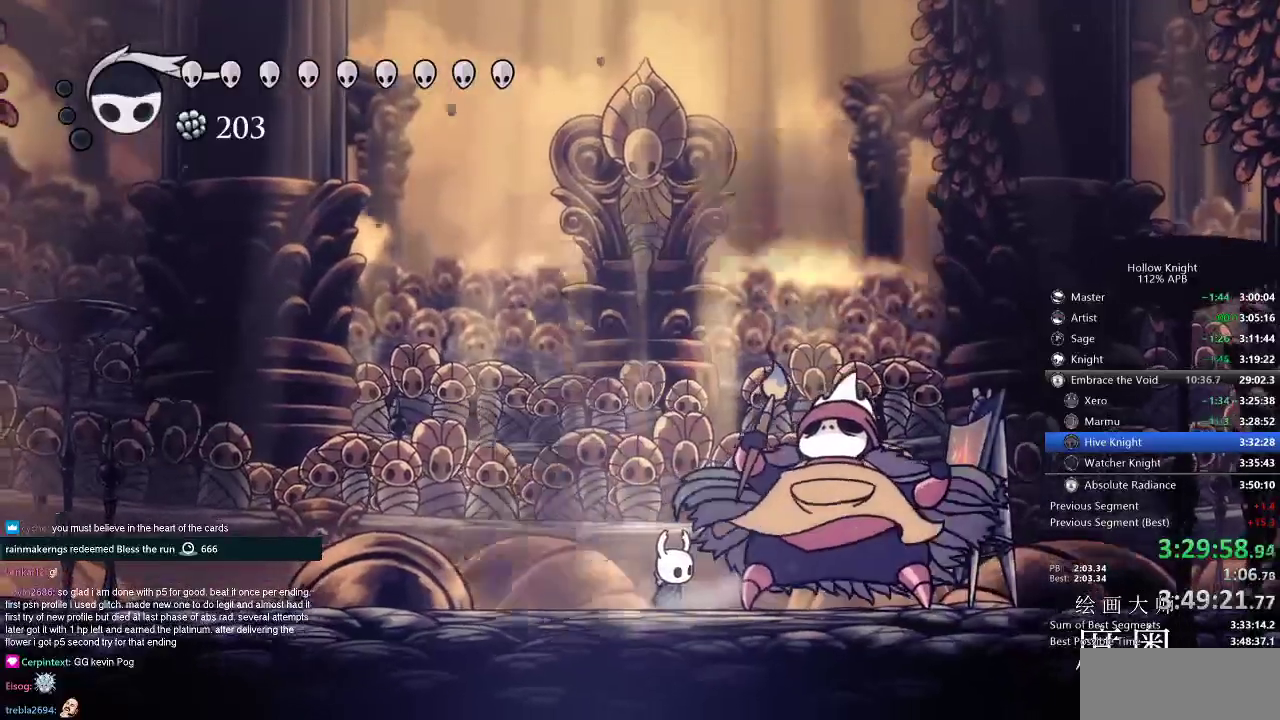
{"keys": [], "events": [[50, "spell", "down"], [83, "spell", "up"], [150, "spell", "down"], [183, "spell", "up"], [283, "spell", "down"], [317, "spell", "up"], [350, "spell", "down"], [467, "spell", "up"]]}